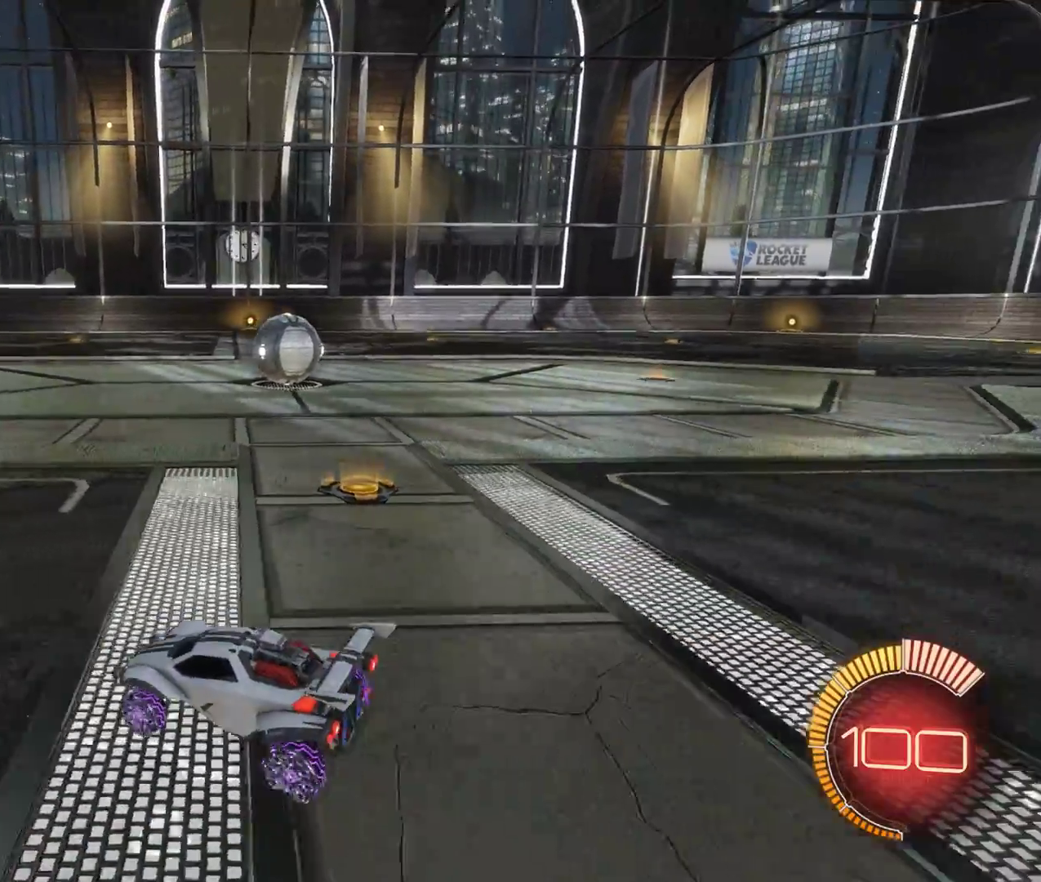
Gameplay with keyboard and mouse; each line is a JSON object with the keys and mouse buttons held at the frame after it. "events" lists presses ("down") and releases ("up") of "a", "d", "s", "shift", "space", "w", "mouse_left" and "mouse_right" between this image and that frame as [ms after this image, input, new state], when the widget could be followed in between. "mouse_left", "mouse_right" = the "left", "right" buttons of the "mouse" list. No other keys are recorded. Mouse movement is not recorded.
{"keys": ["d", "shift", "w"], "mouse": [], "events": [[167, "d", "down"], [233, "w", "down"], [450, "shift", "down"]]}
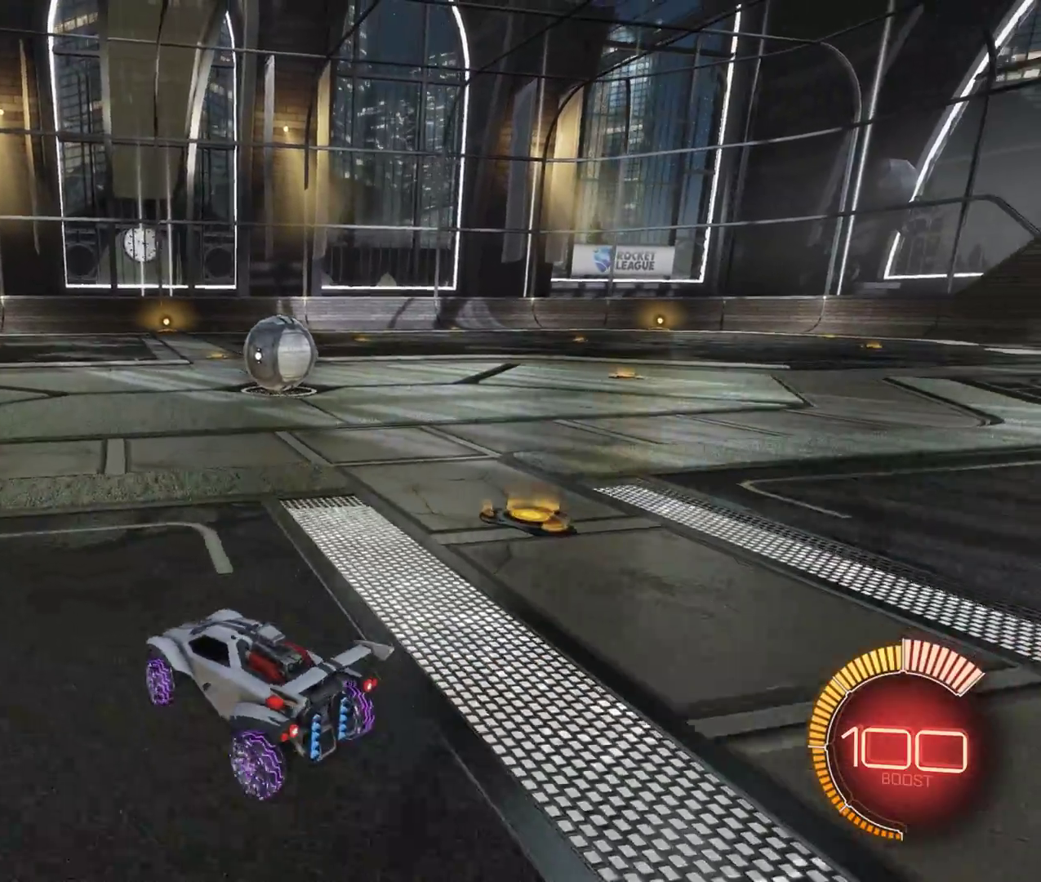
{"keys": ["a", "shift"], "mouse": [], "events": [[417, "w", "up"], [467, "d", "up"], [500, "a", "down"]]}
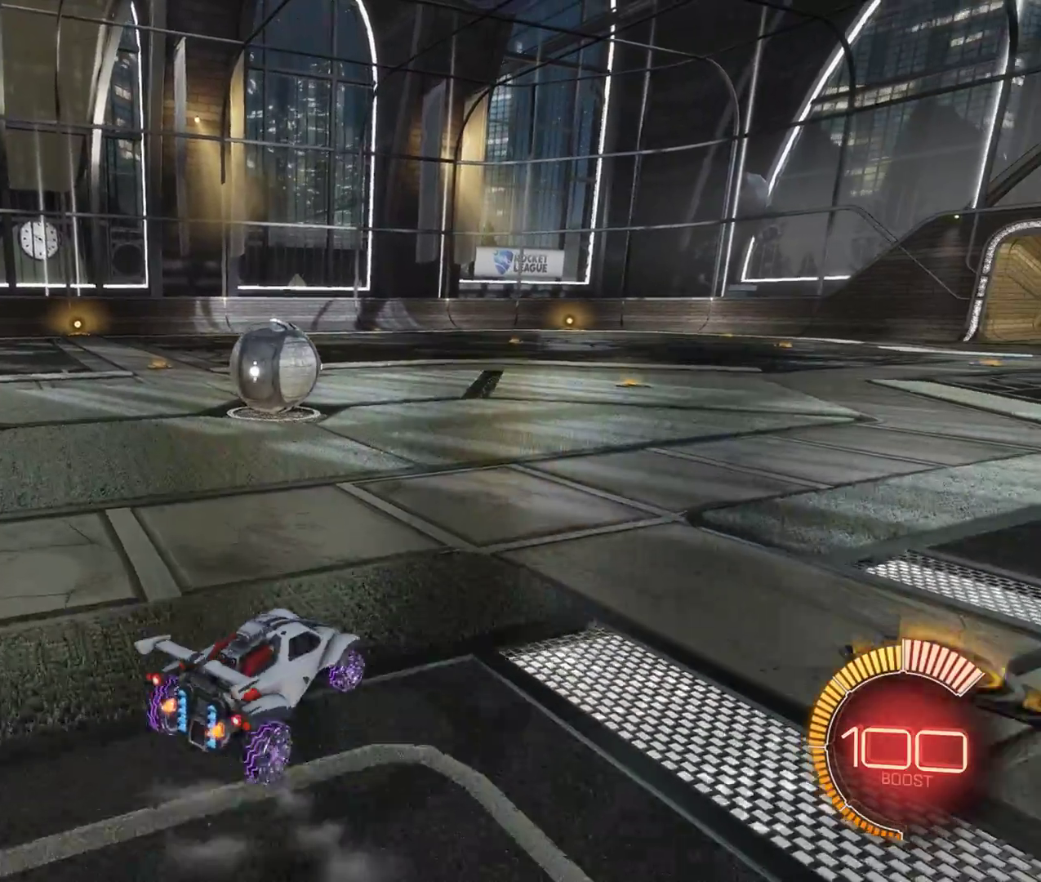
{"keys": ["a", "s", "shift"], "mouse": [], "events": [[33, "s", "down"]]}
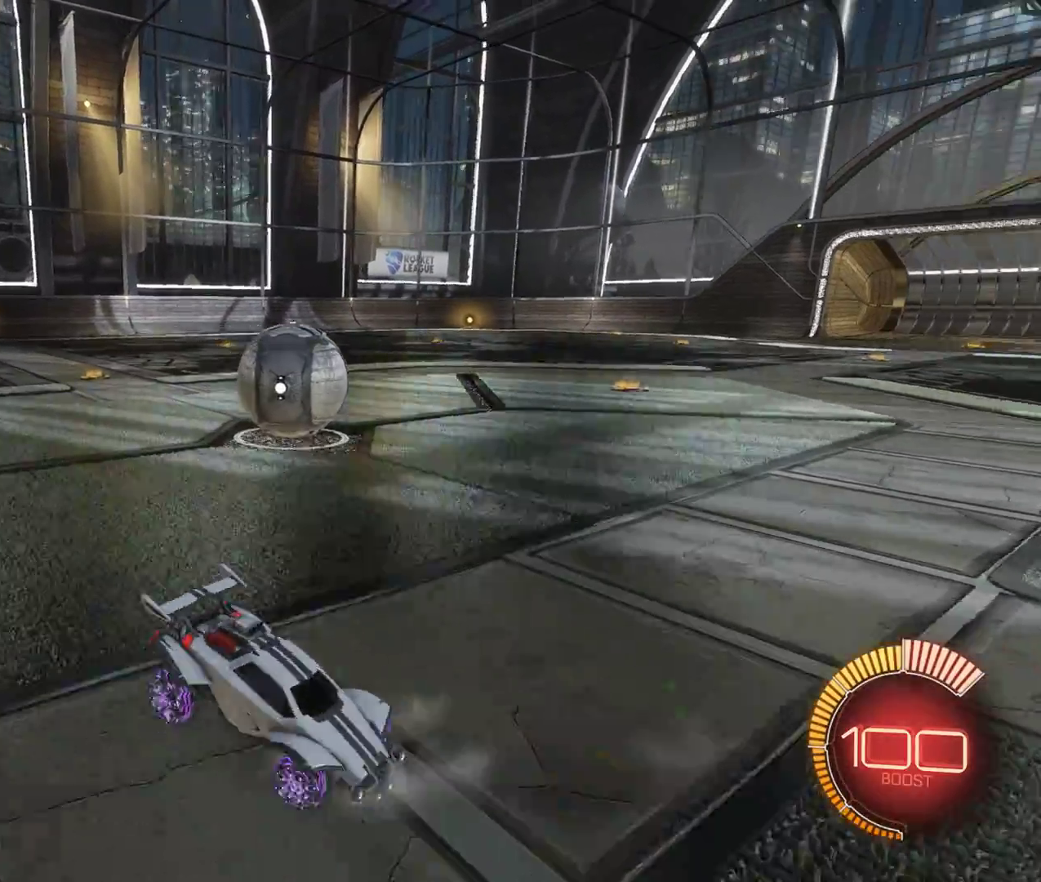
{"keys": ["d", "w"], "mouse": [], "events": [[17, "s", "up"], [50, "s", "down"], [233, "s", "up"], [317, "a", "up"], [350, "d", "down"], [367, "shift", "up"], [400, "w", "down"]]}
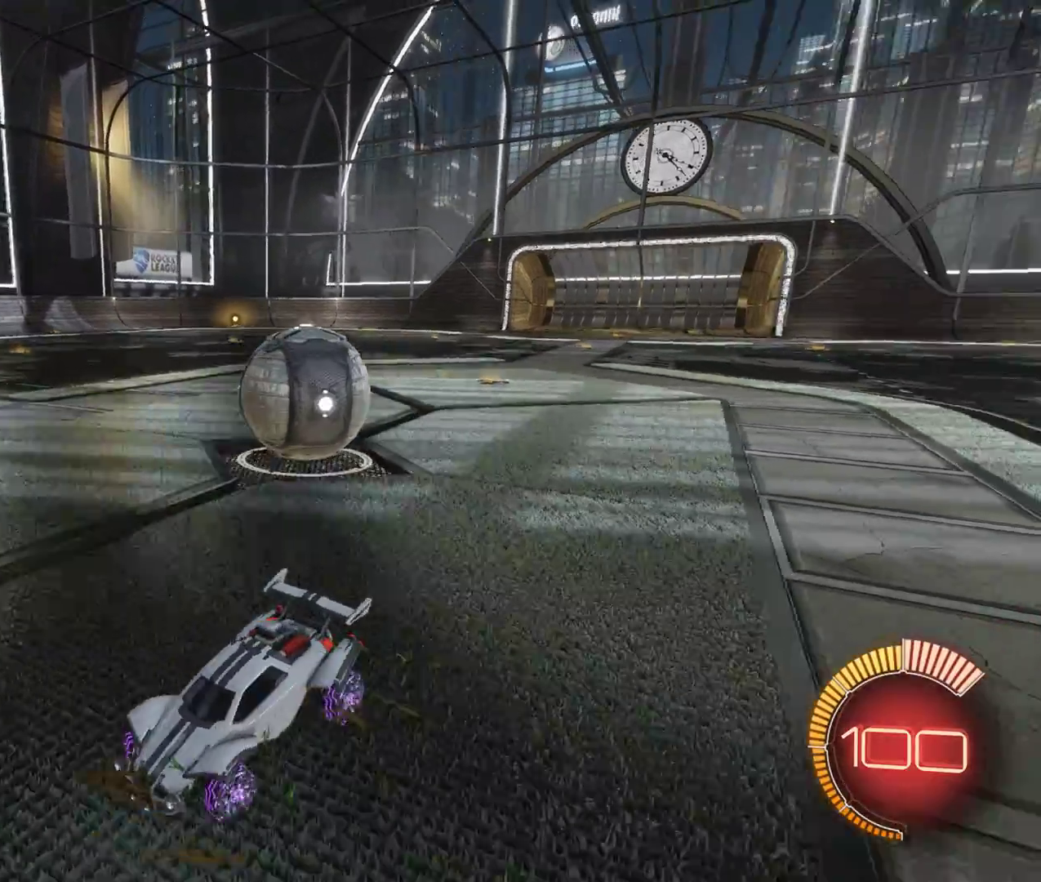
{"keys": ["d", "w"], "mouse": [], "events": []}
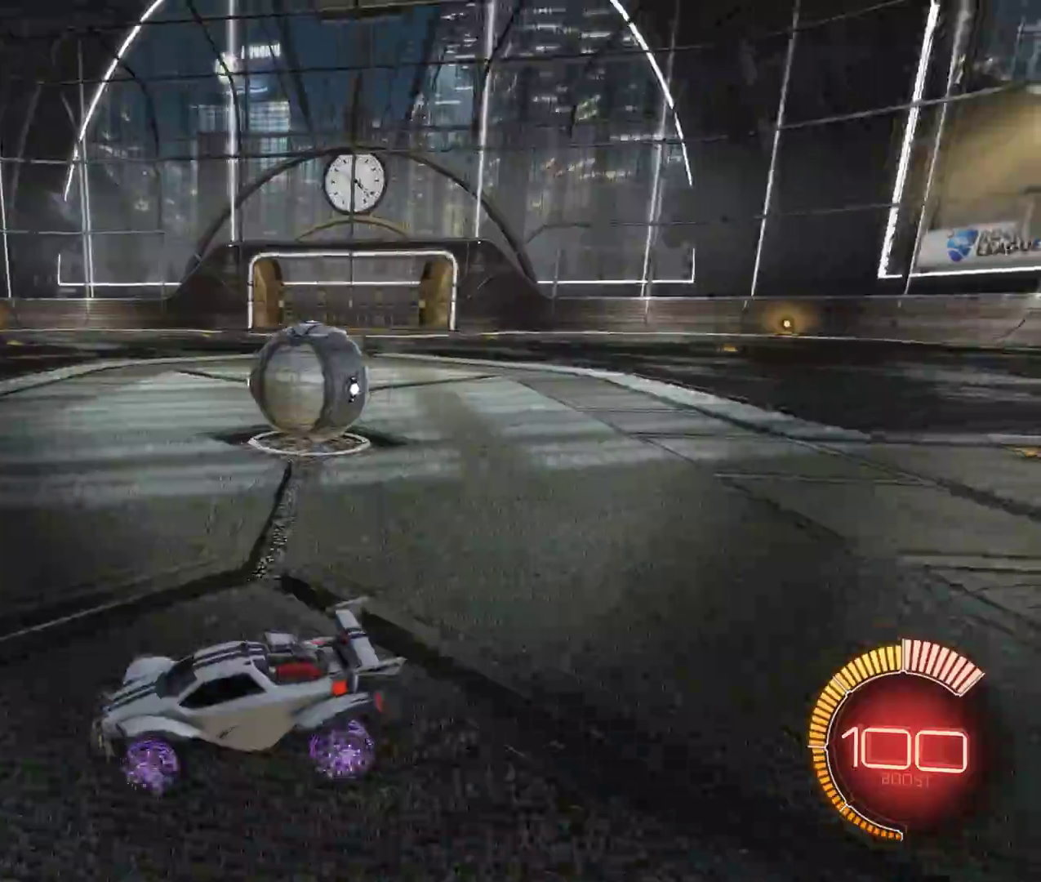
{"keys": ["w"], "mouse": [], "events": [[150, "shift", "down"], [267, "shift", "up"], [283, "d", "up"]]}
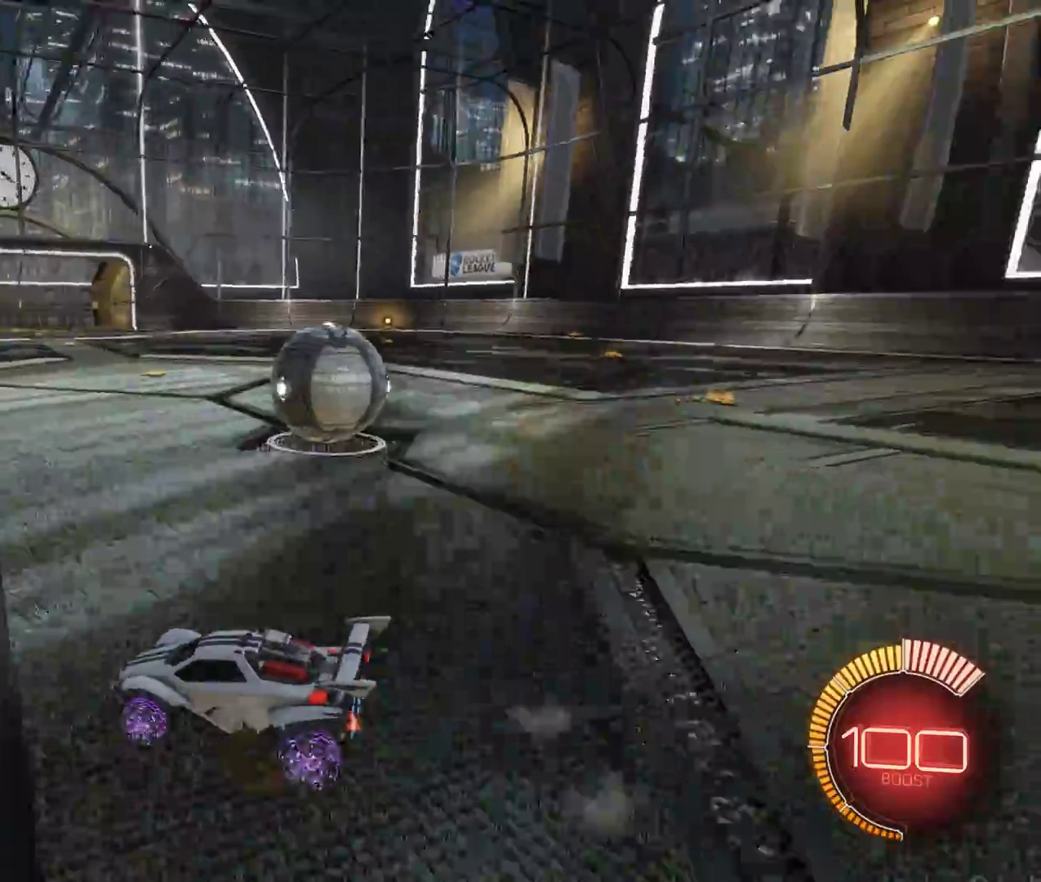
{"keys": ["d", "shift", "w"], "mouse": [], "events": [[167, "d", "down"], [333, "shift", "down"]]}
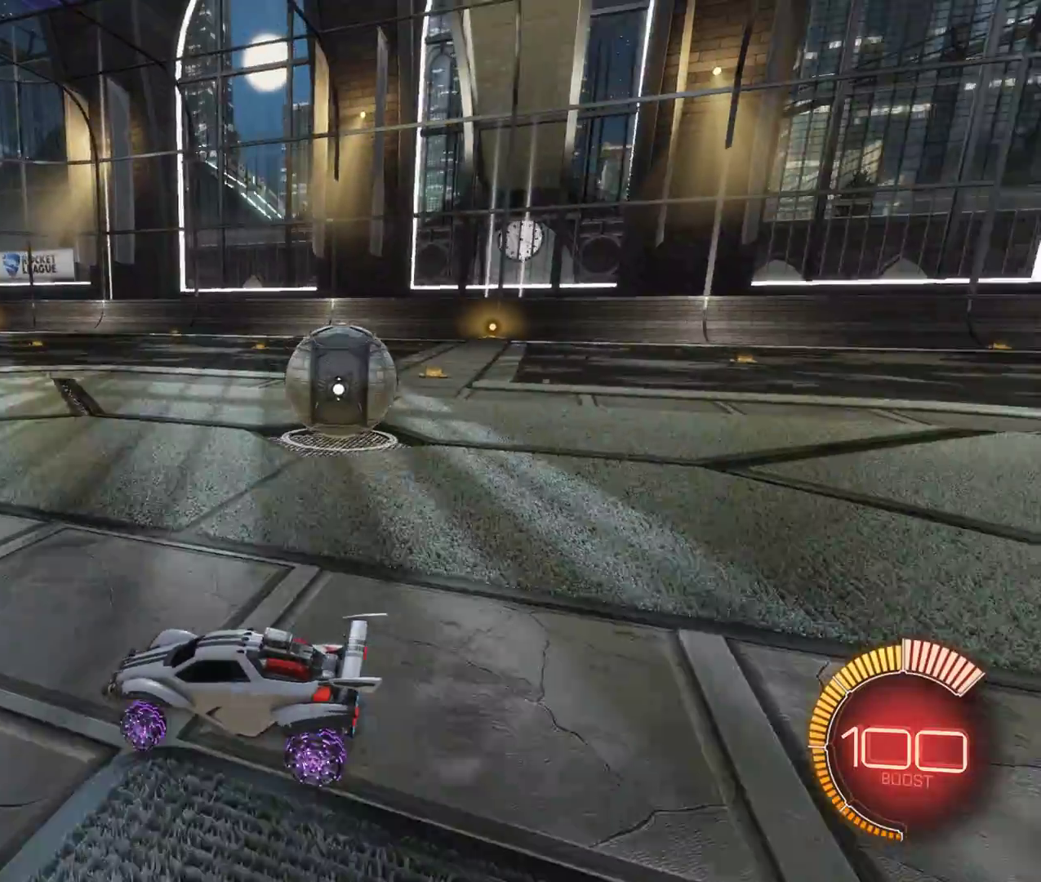
{"keys": [], "mouse": [], "events": [[33, "shift", "up"], [200, "d", "up"], [467, "w", "up"]]}
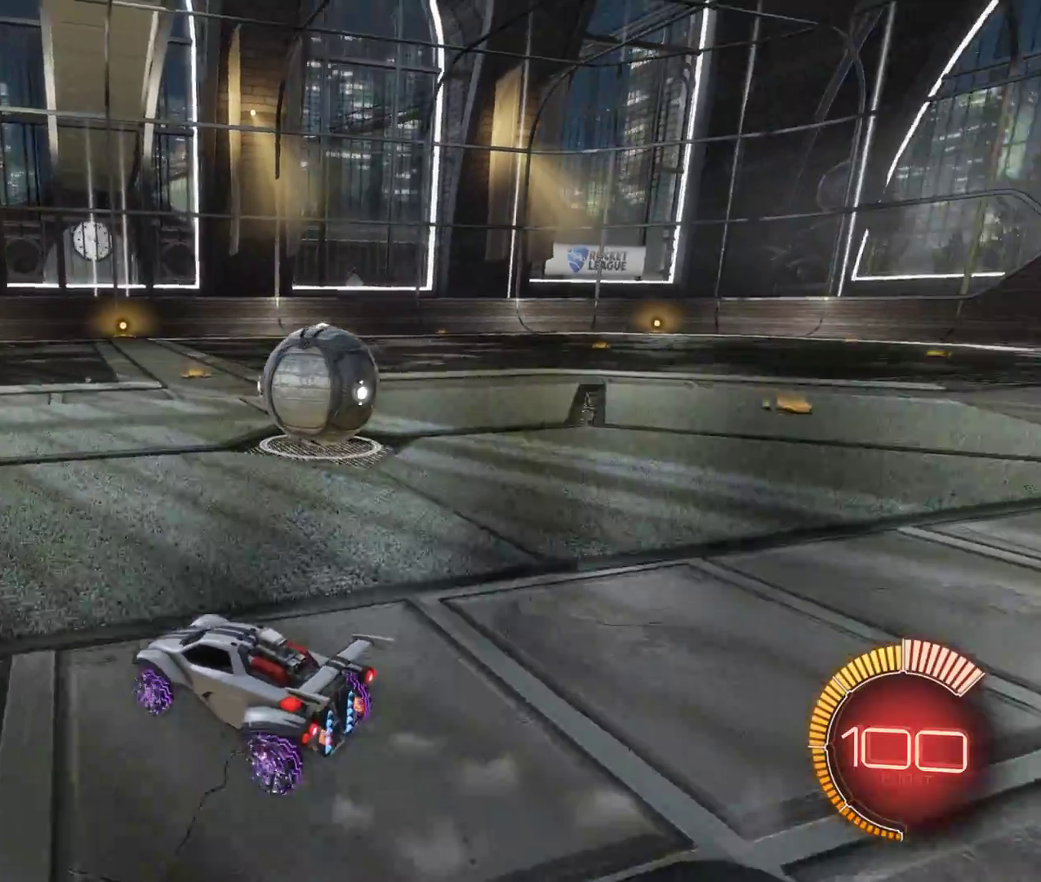
{"keys": [], "mouse": [], "events": []}
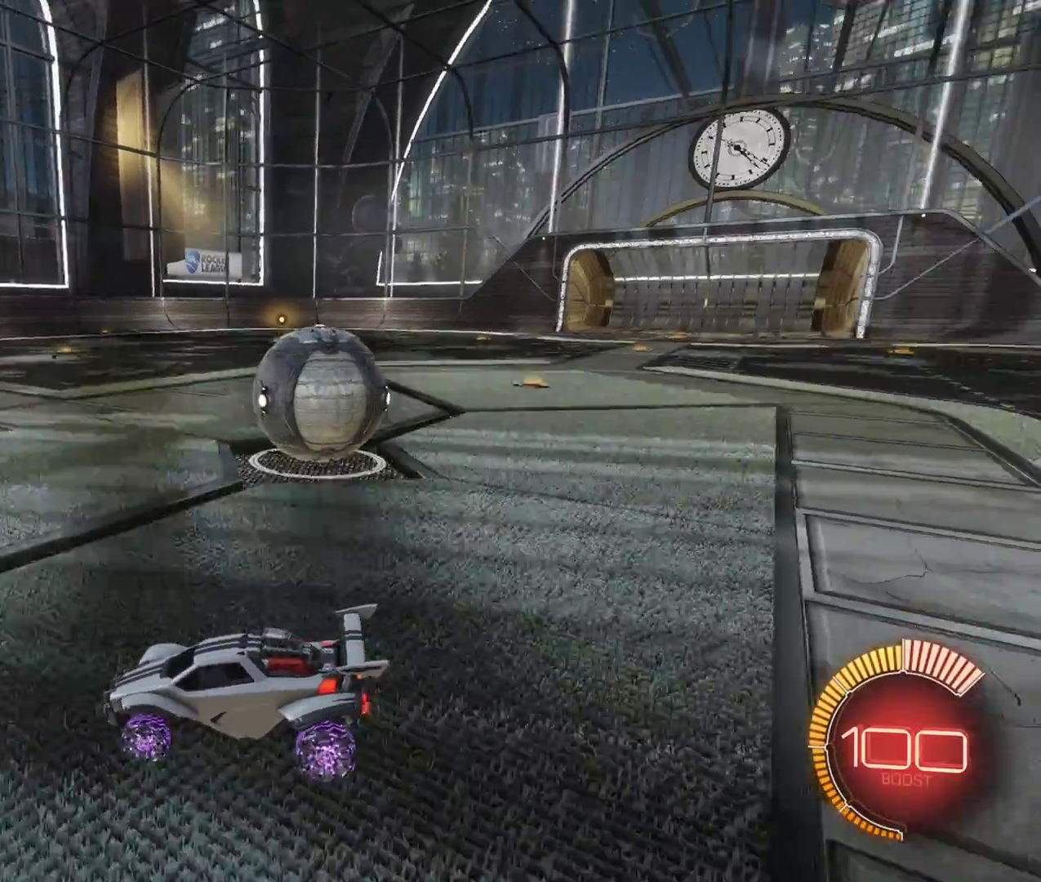
{"keys": ["d", "w"], "mouse": [], "events": [[417, "d", "down"], [433, "w", "down"]]}
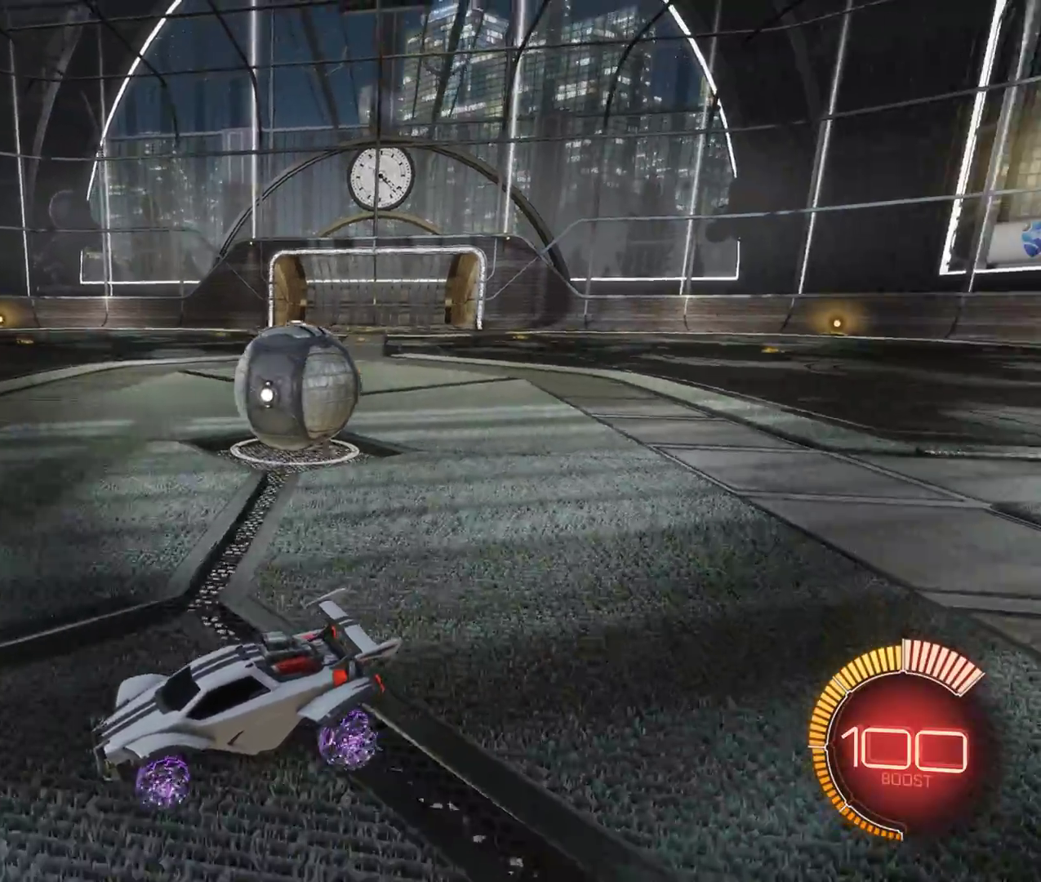
{"keys": ["w"], "mouse": [], "events": [[167, "shift", "down"], [267, "shift", "up"], [367, "d", "up"]]}
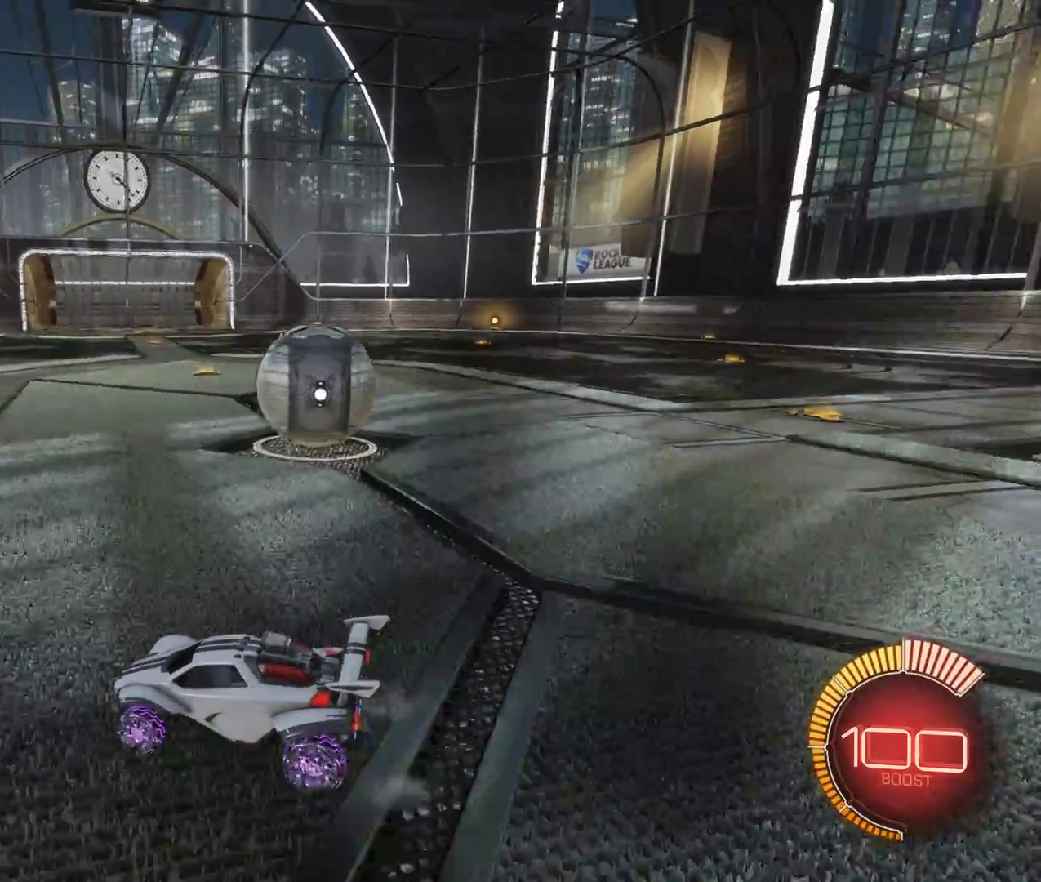
{"keys": ["d", "w"], "mouse": [], "events": [[317, "d", "down"]]}
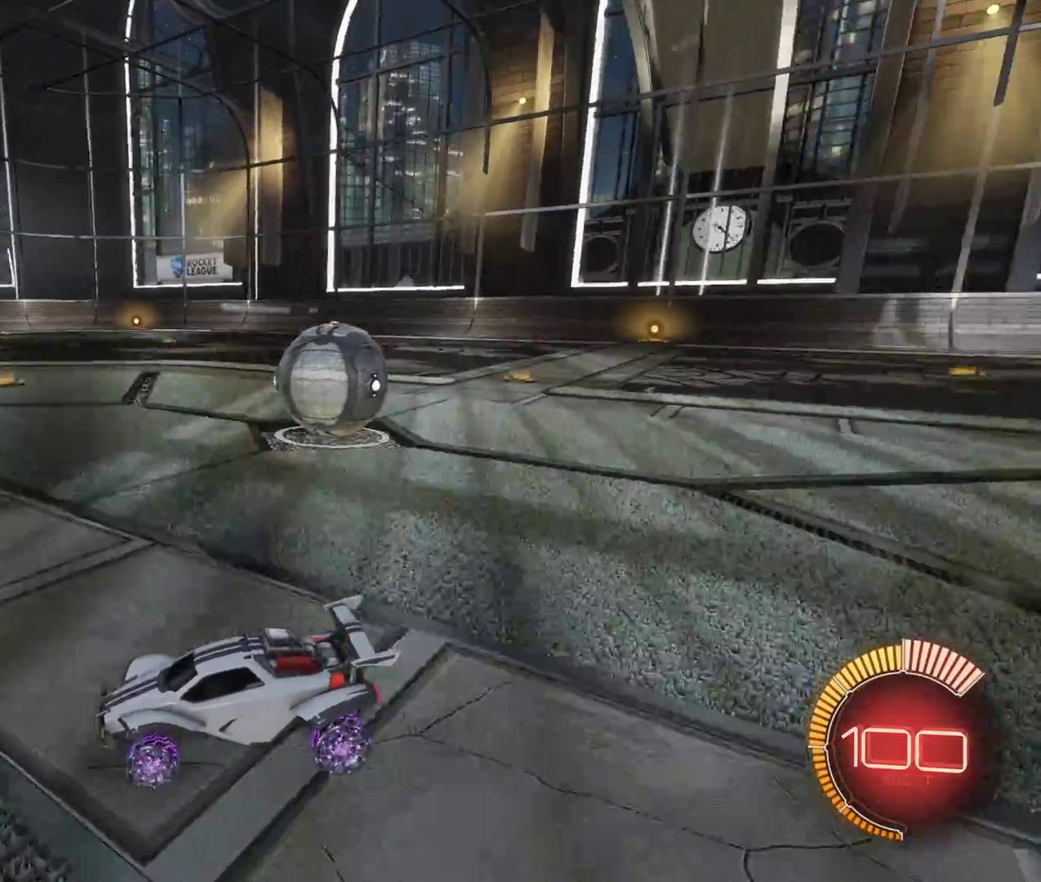
{"keys": [], "mouse": [], "events": [[83, "w", "up"], [283, "d", "up"]]}
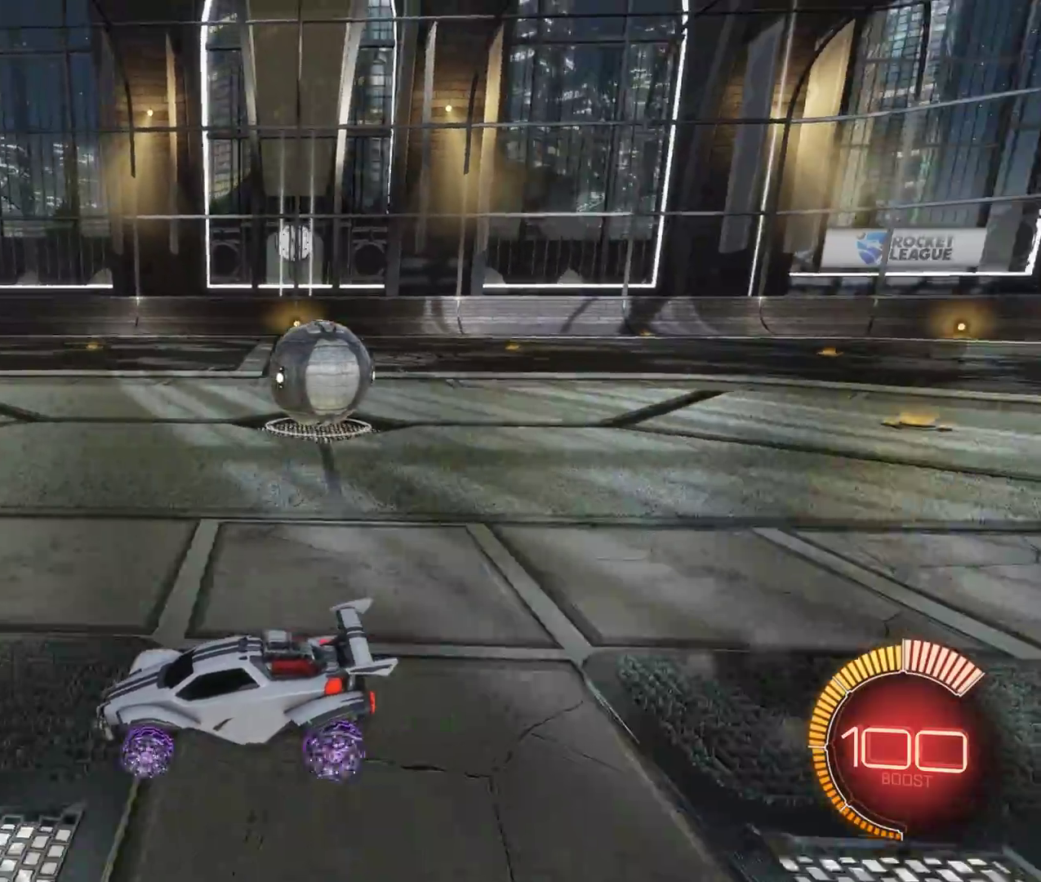
{"keys": [], "mouse": [], "events": [[300, "s", "down"], [500, "s", "up"]]}